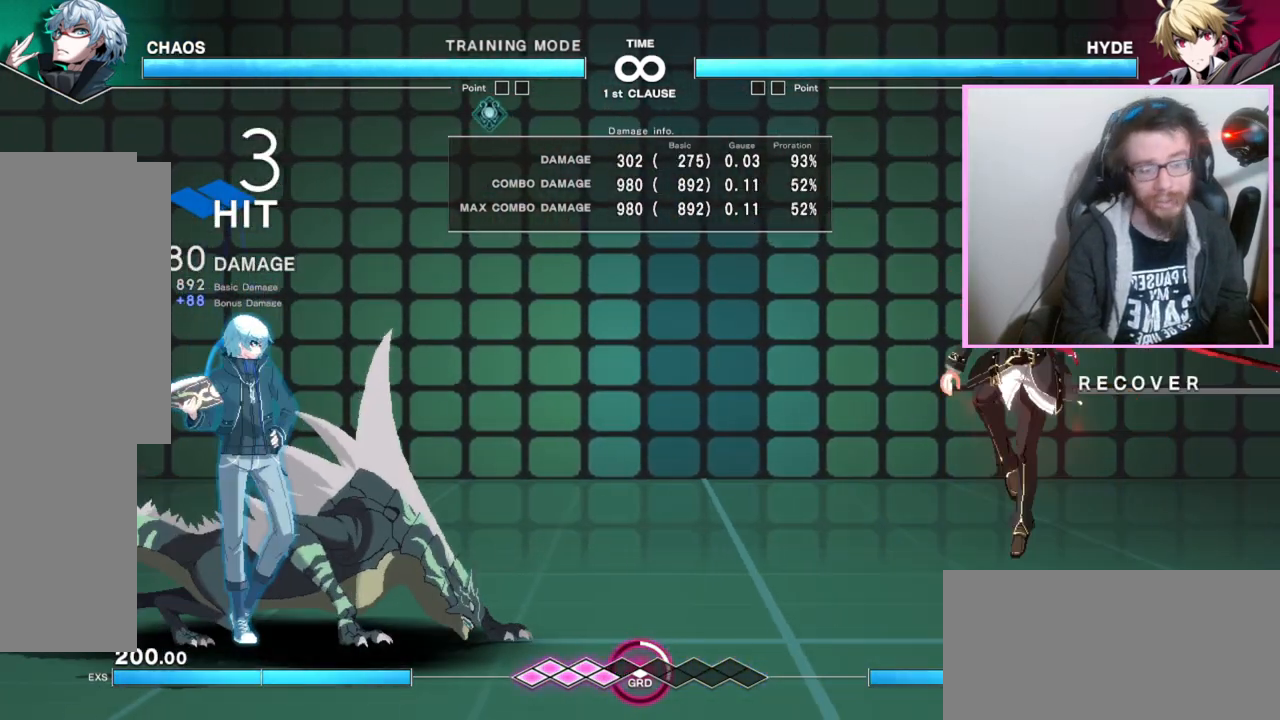
Gameplay with a controller (arcade stick); each line is a JSON object with the inputs held at the frame after it (dt_ms = milliseconds from this image to that frame). "events" lists button and stick changes between this image and that frame as [ms after this image, input, new state], when the widget could be followed in between. Not read: C L3 R3 other_buttons.
{"dt_ms": 500, "buttons": ["DPAD_RIGHT"]}
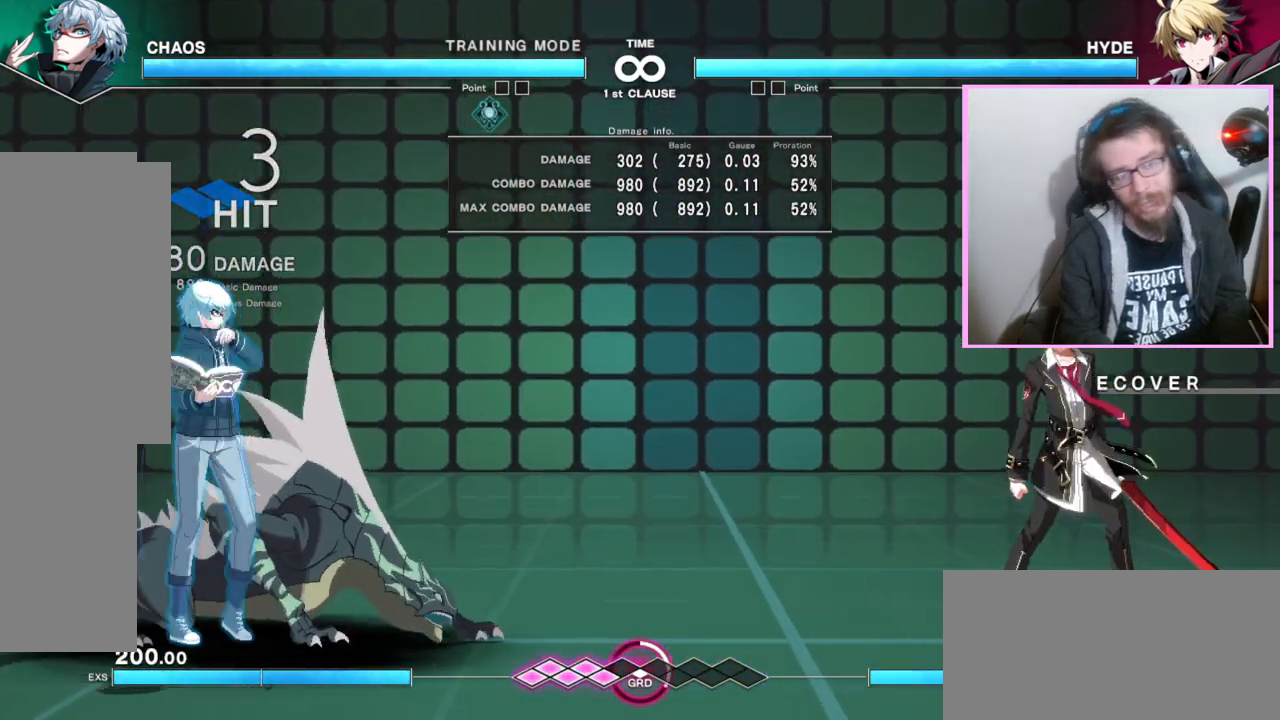
{"dt_ms": 1000, "buttons": [], "events": [[667, "DPAD_RIGHT", "up"]]}
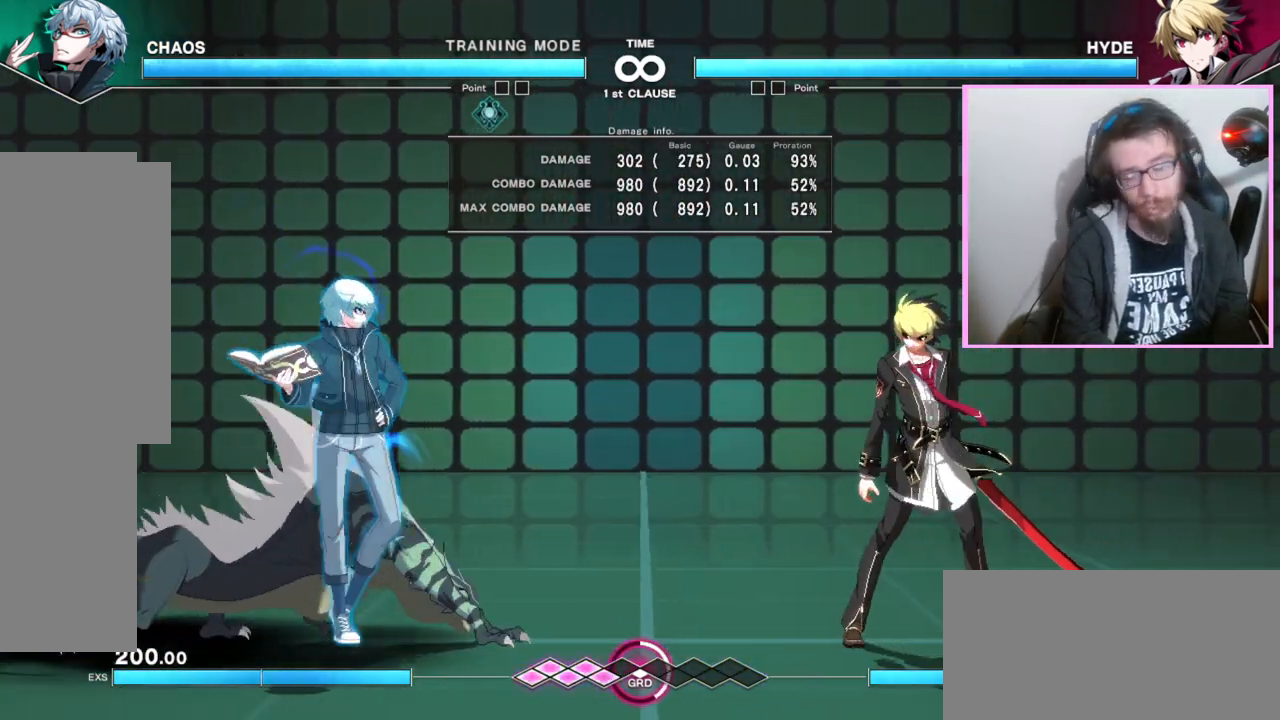
{"dt_ms": 500, "buttons": [], "events": []}
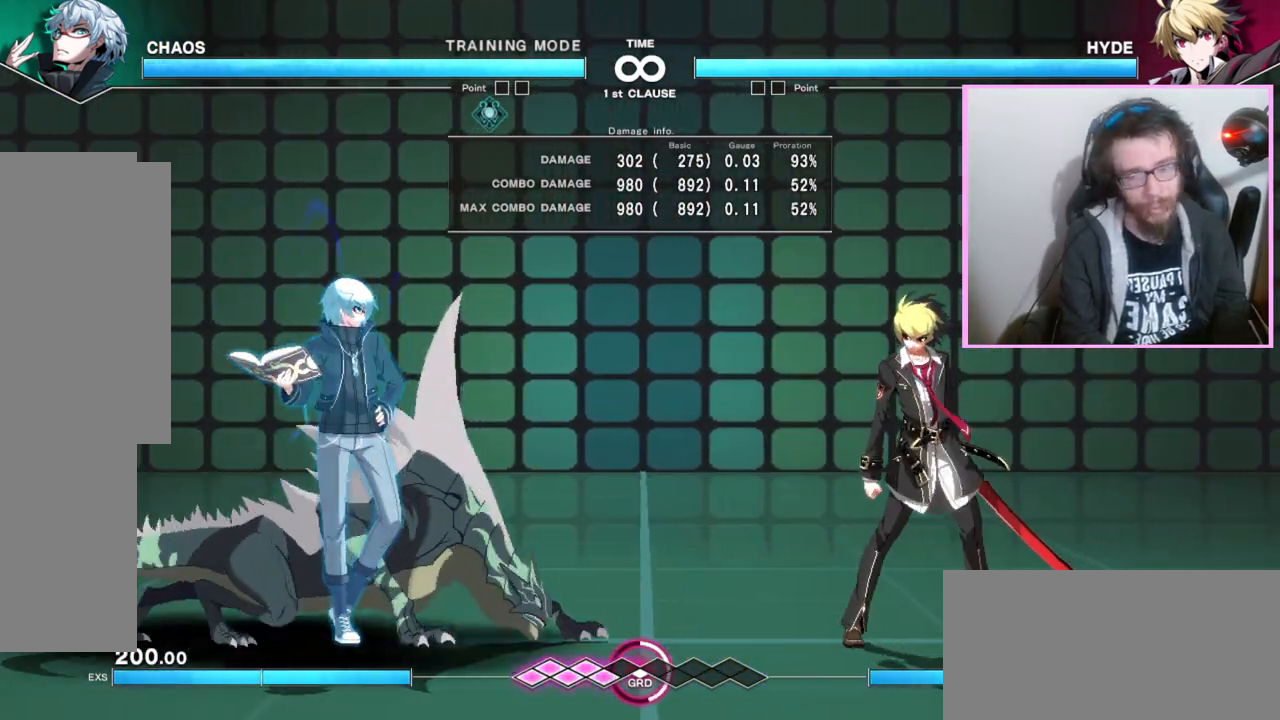
{"dt_ms": 500, "buttons": [], "events": []}
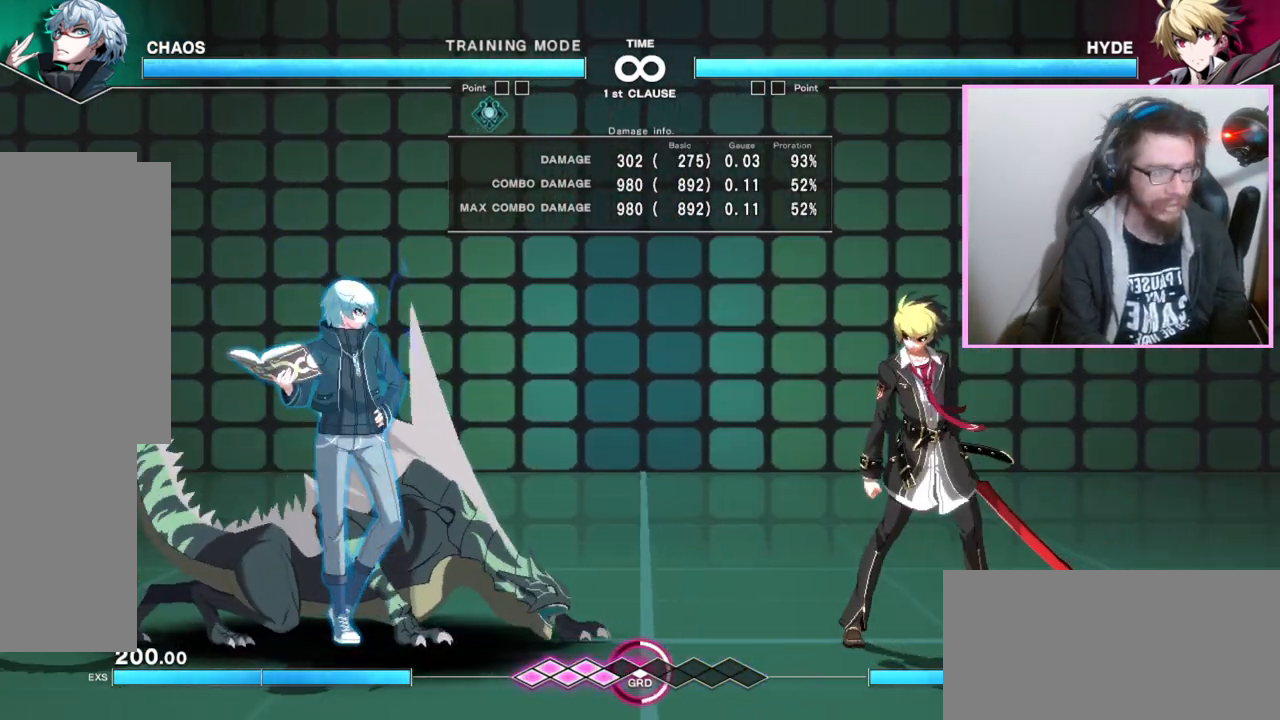
{"dt_ms": 500, "buttons": [], "events": []}
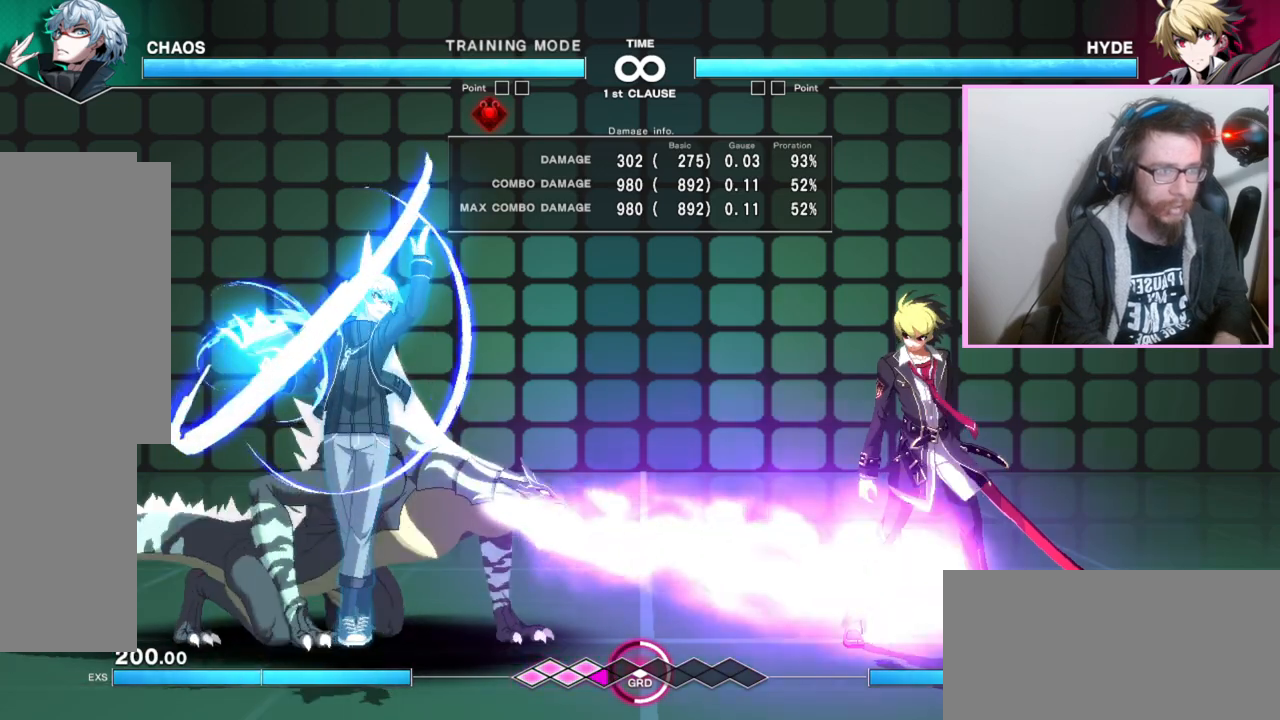
{"dt_ms": 500, "buttons": []}
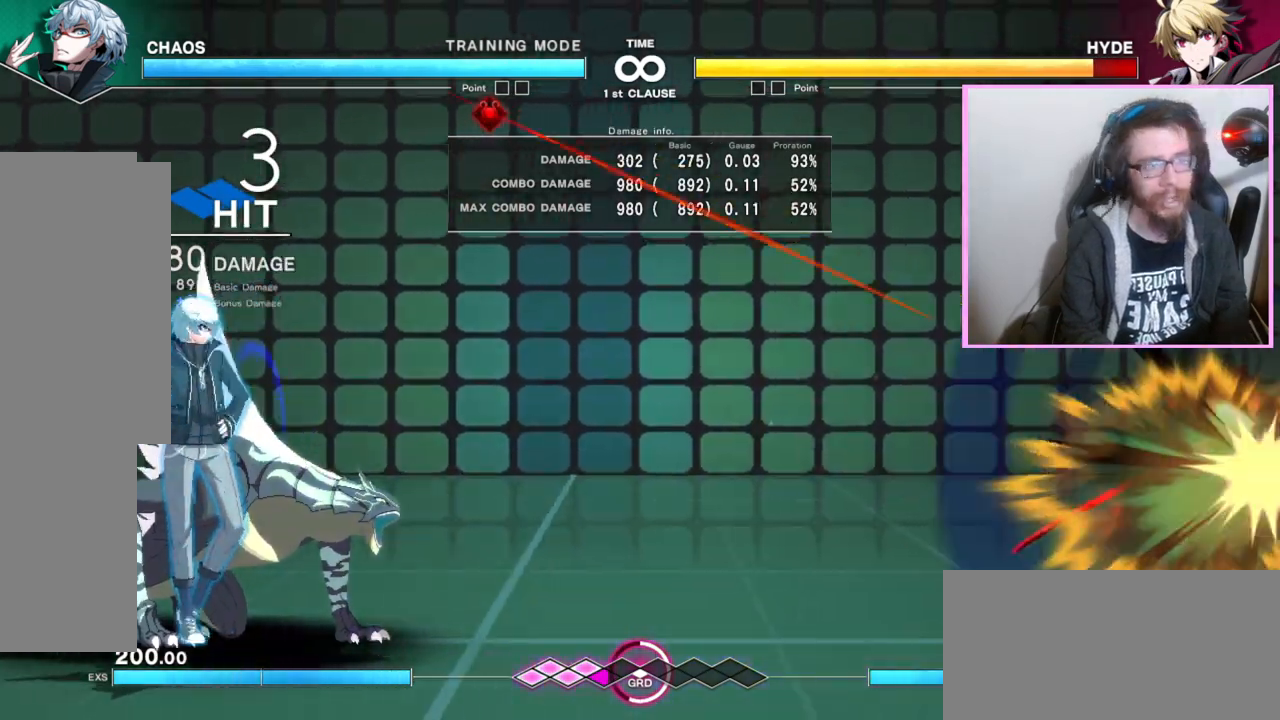
{"dt_ms": 500, "buttons": [], "events": []}
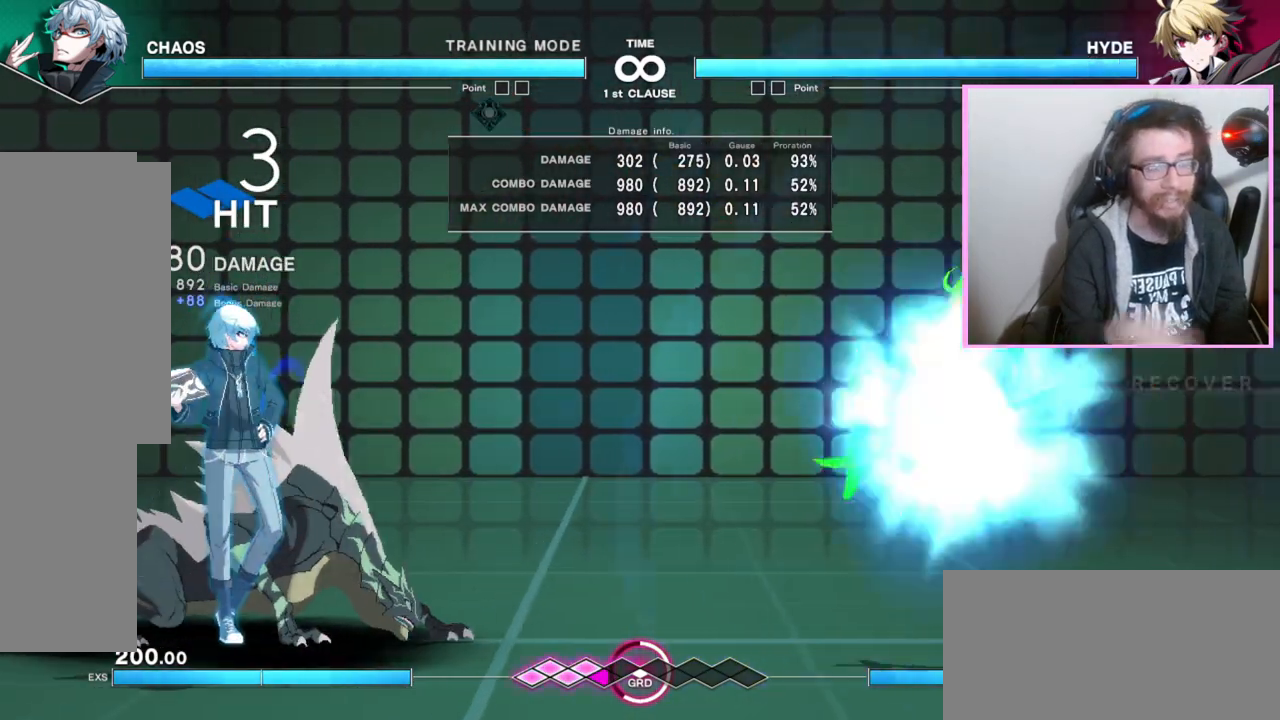
{"dt_ms": 500, "buttons": [], "events": []}
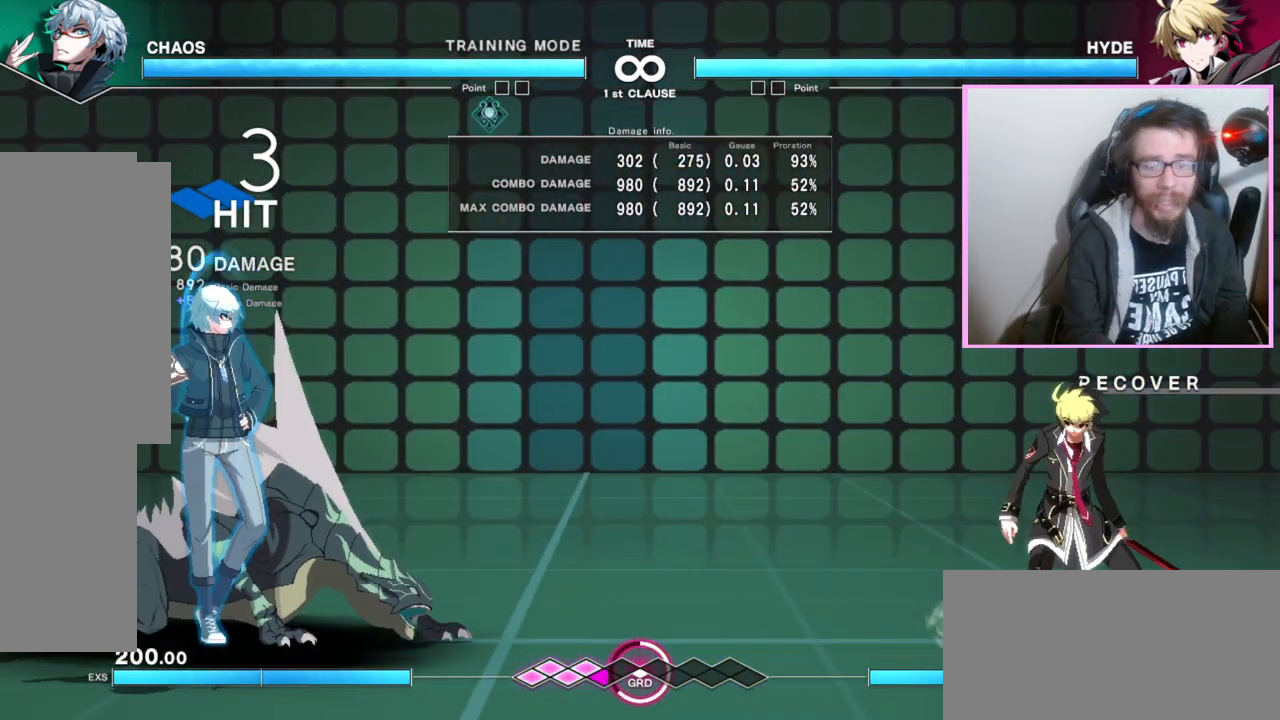
{"dt_ms": 1000, "buttons": [], "events": [[383, "DPAD_RIGHT", "down"], [450, "DPAD_RIGHT", "up"], [517, "DPAD_RIGHT", "down"], [783, "DPAD_RIGHT", "up"]]}